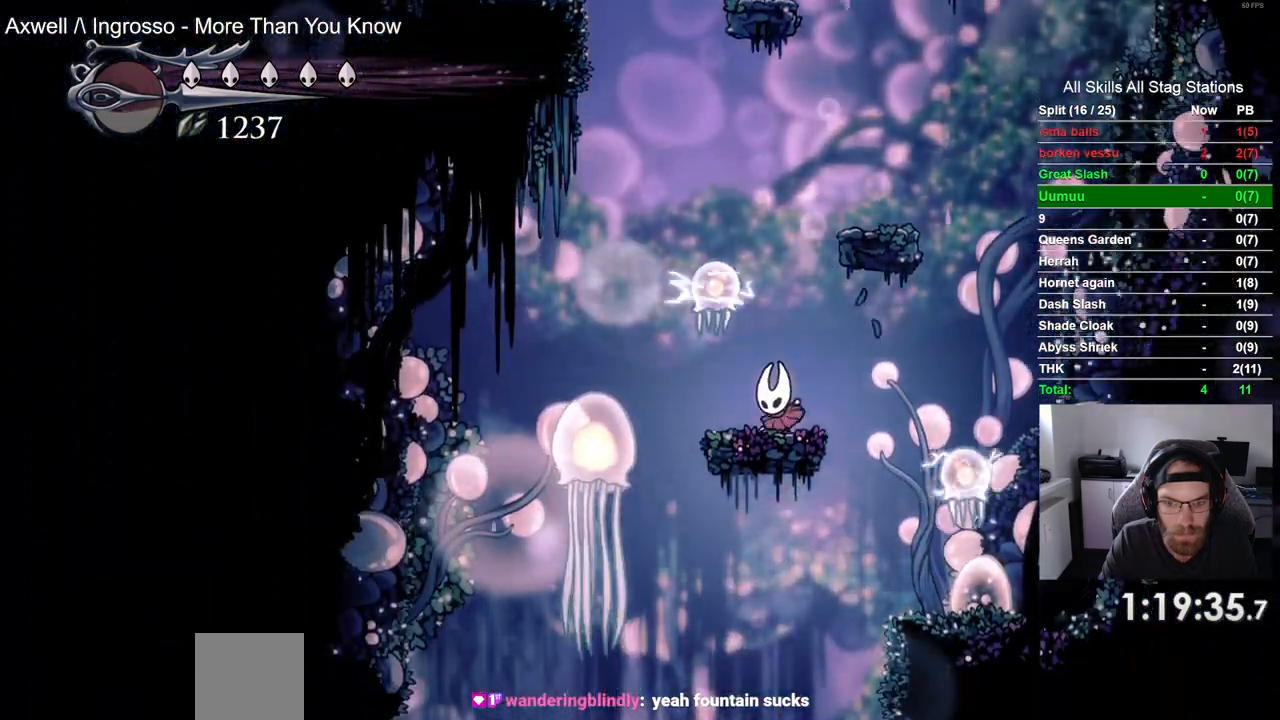
Gameplay with a controller (PlayStation layout); each line is a JSON object with the inputs held at the frame after it. "events" lists button and stick changes between this image and that frame as [ms after this image, input, new state], when the widget could be followed in between.
{"buttons": ["DPAD_RIGHT"], "left_stick": "center", "right_stick": "center", "events": [[183, "DPAD_RIGHT", "up"], [183, "DPAD_UP", "down"], [217, "SQUARE", "down"], [367, "DPAD_RIGHT", "down"], [367, "DPAD_UP", "up"], [383, "SQUARE", "up"]]}
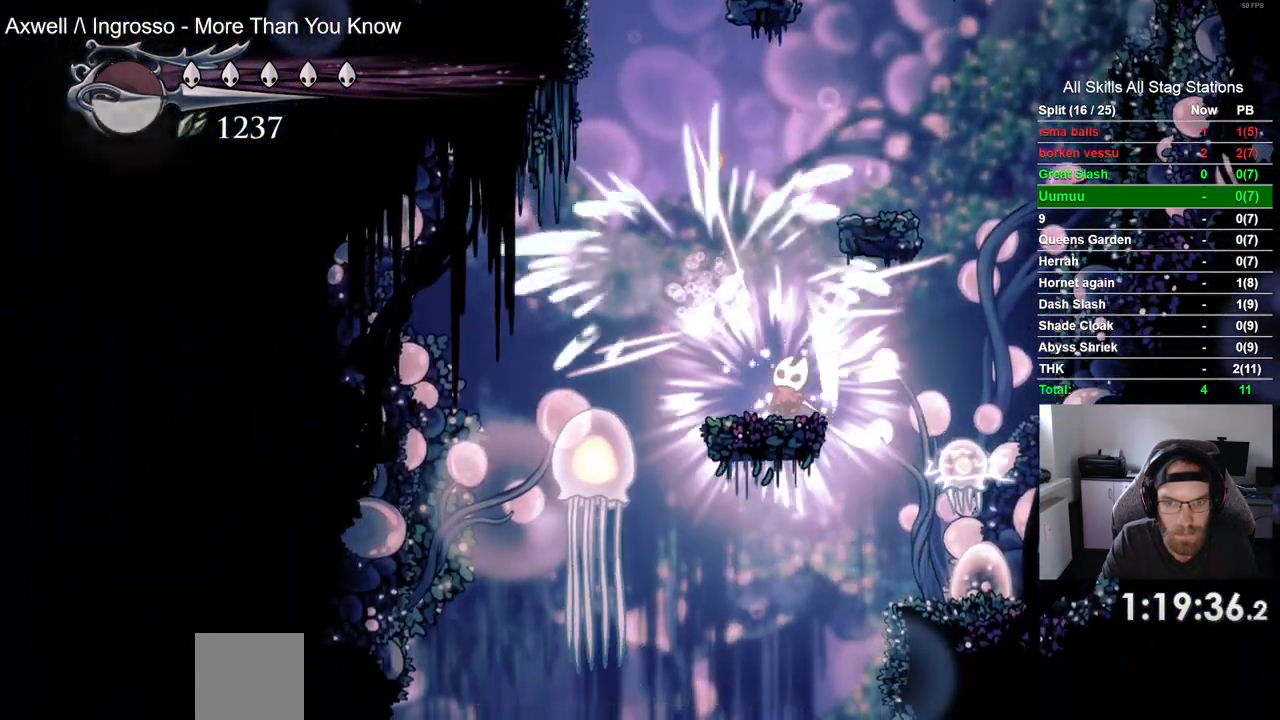
{"buttons": ["DPAD_DOWN"], "left_stick": "center", "right_stick": "center", "events": [[217, "DPAD_DOWN", "down"], [217, "DPAD_RIGHT", "up"]]}
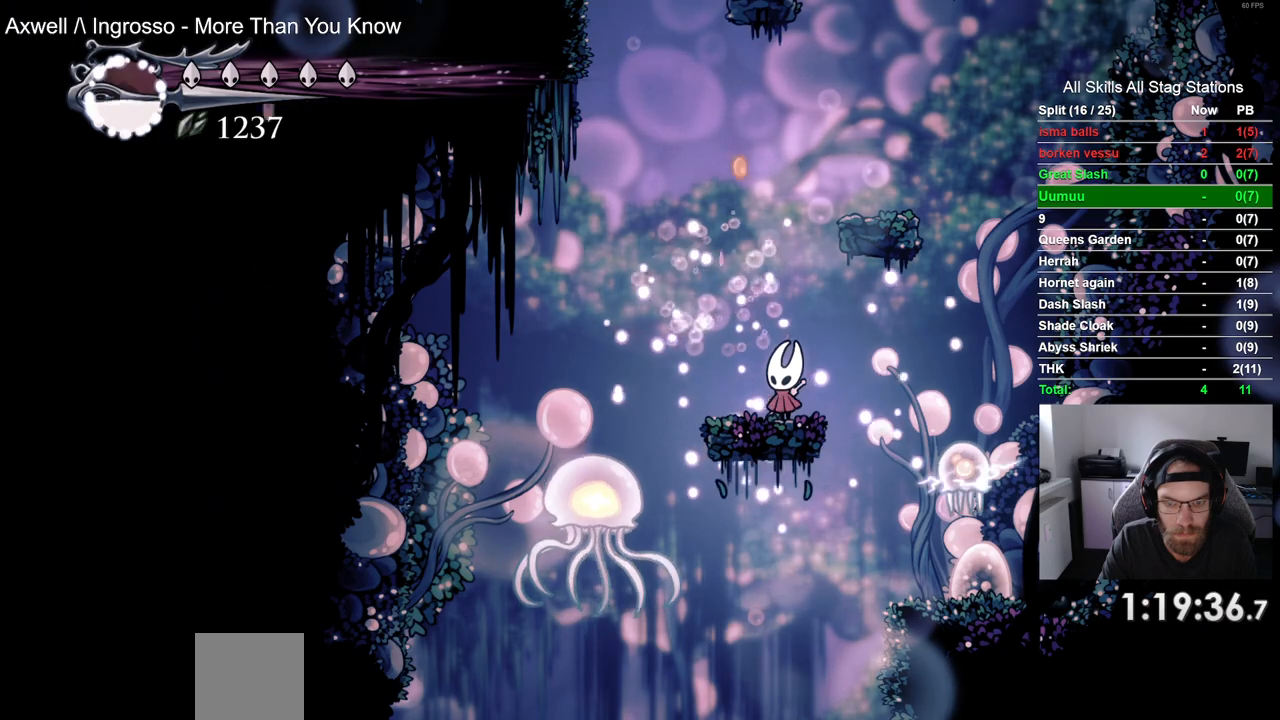
{"buttons": ["DPAD_DOWN"], "left_stick": "center", "right_stick": "center", "events": []}
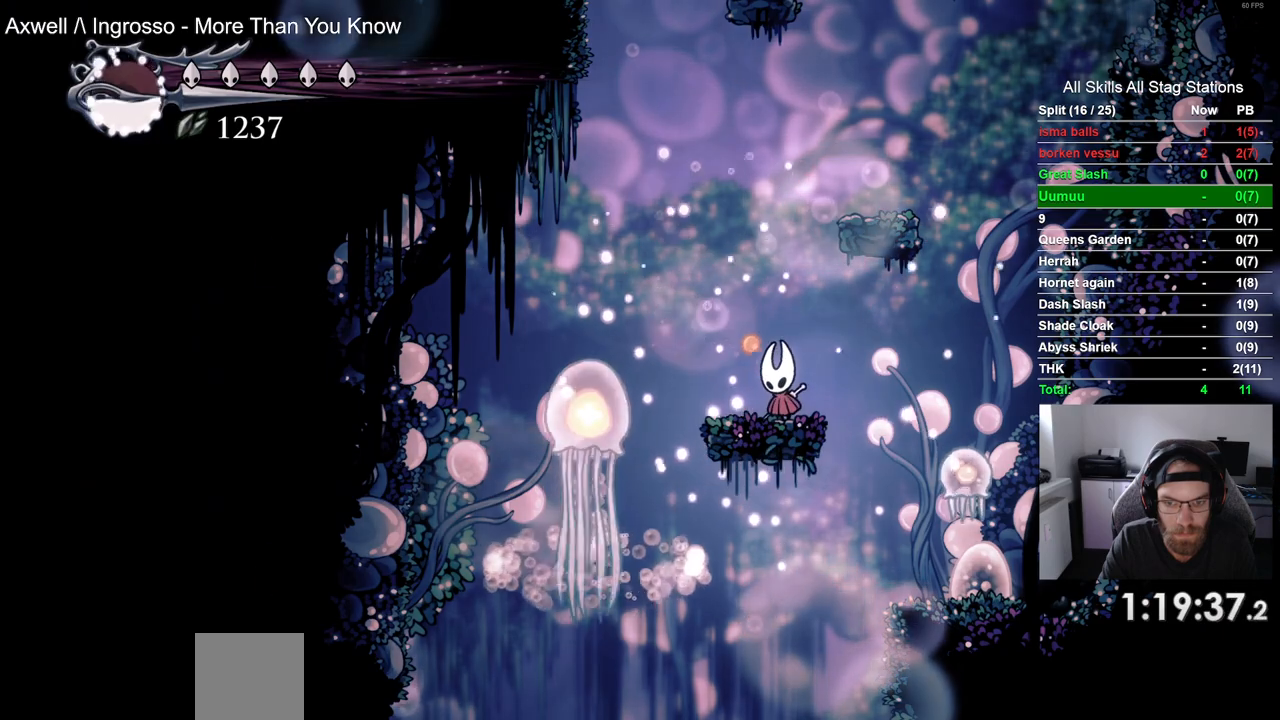
{"buttons": ["DPAD_DOWN"], "left_stick": "center", "right_stick": "center", "events": []}
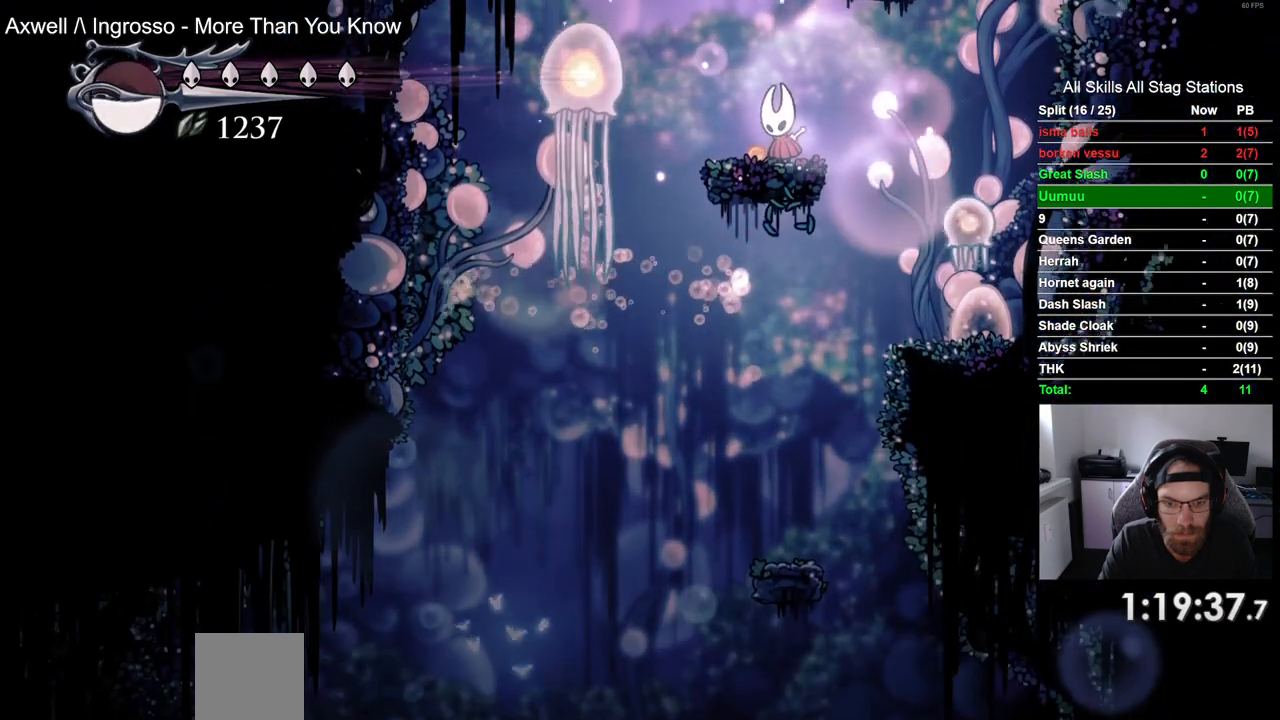
{"buttons": ["DPAD_RIGHT"], "left_stick": "center", "right_stick": "center", "events": [[200, "DPAD_DOWN", "up"], [400, "DPAD_RIGHT", "down"]]}
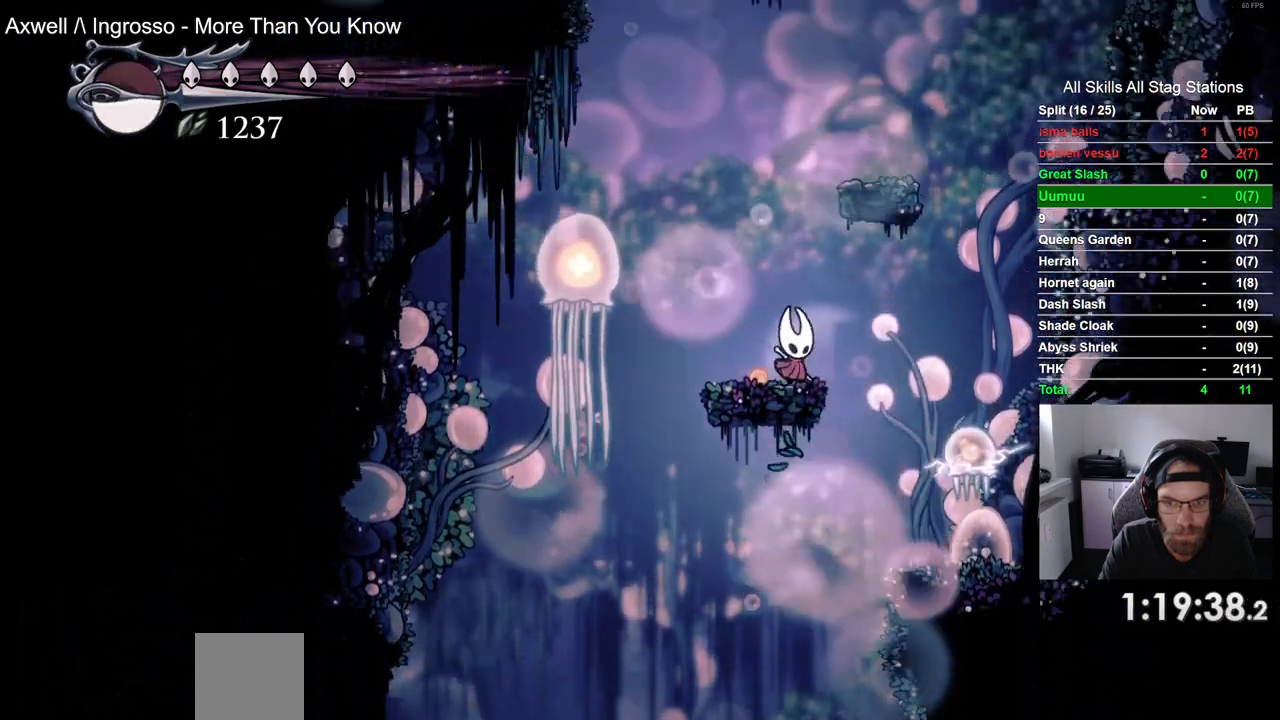
{"buttons": [], "left_stick": "center", "right_stick": "center", "events": [[50, "DPAD_RIGHT", "up"], [317, "DPAD_LEFT", "down"], [467, "DPAD_LEFT", "up"]]}
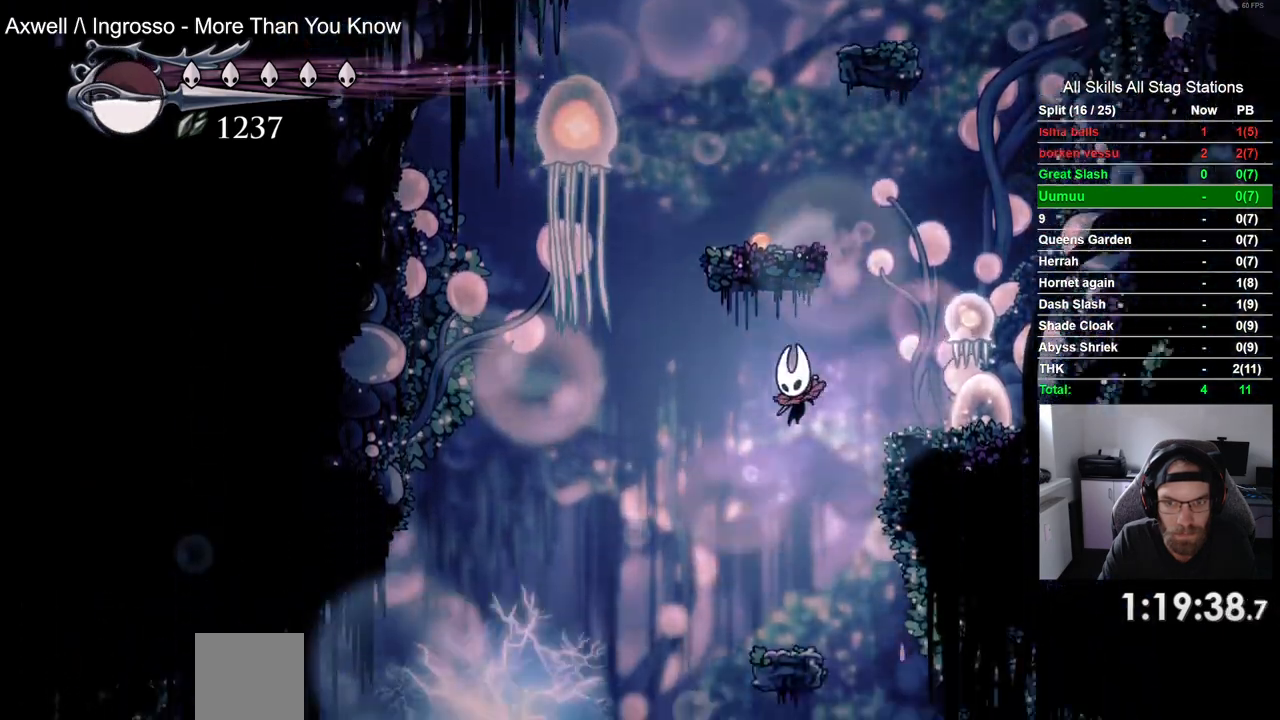
{"buttons": [], "left_stick": "center", "right_stick": "center", "events": []}
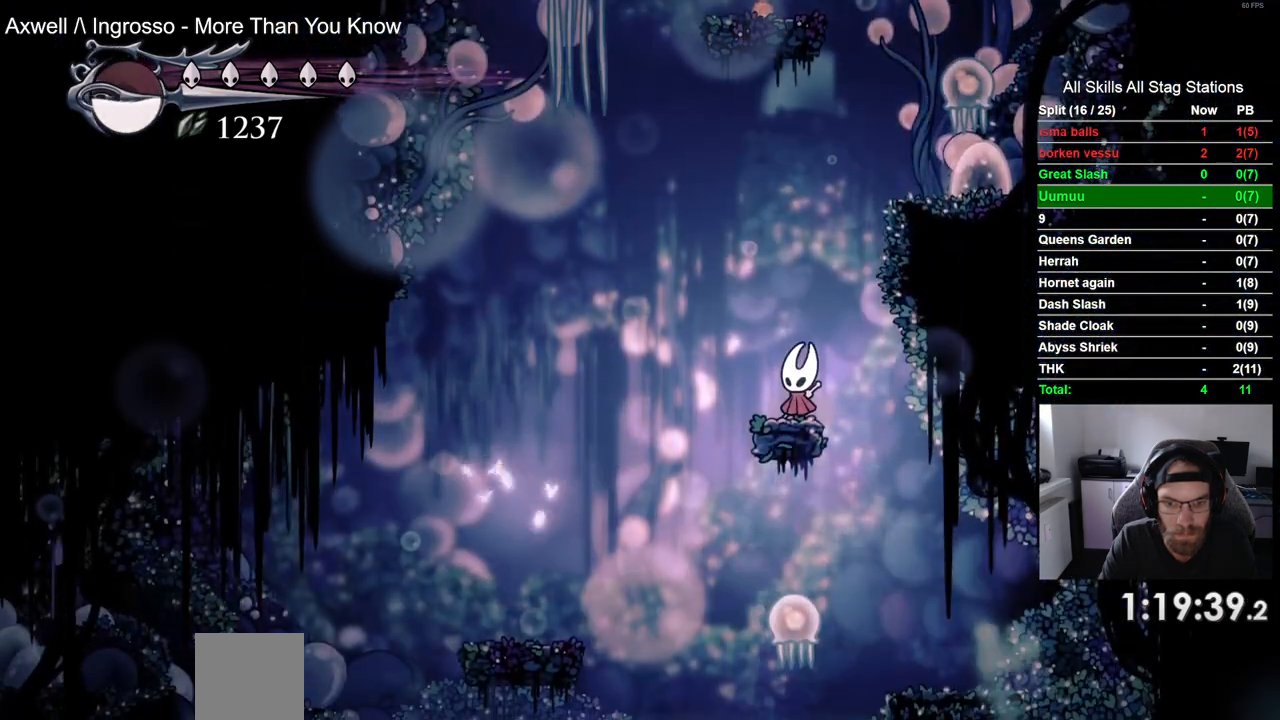
{"buttons": [], "left_stick": "center", "right_stick": "center", "events": []}
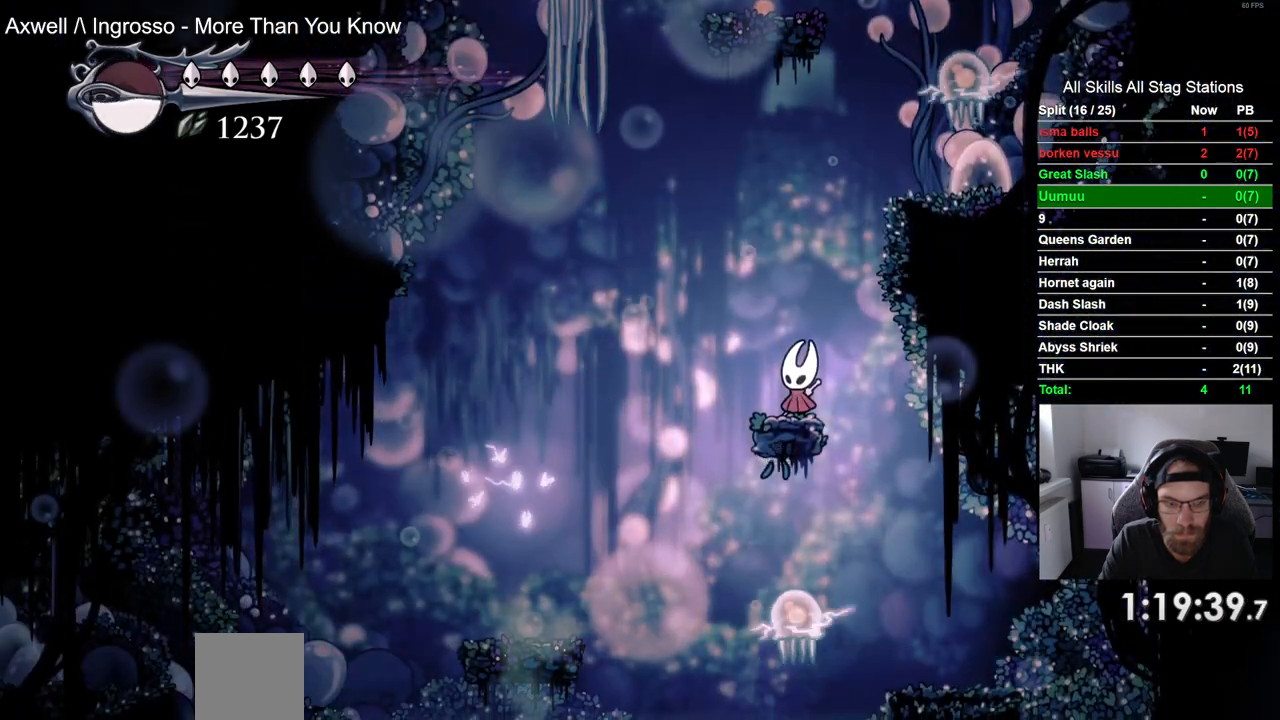
{"buttons": [], "left_stick": "center", "right_stick": "center", "events": []}
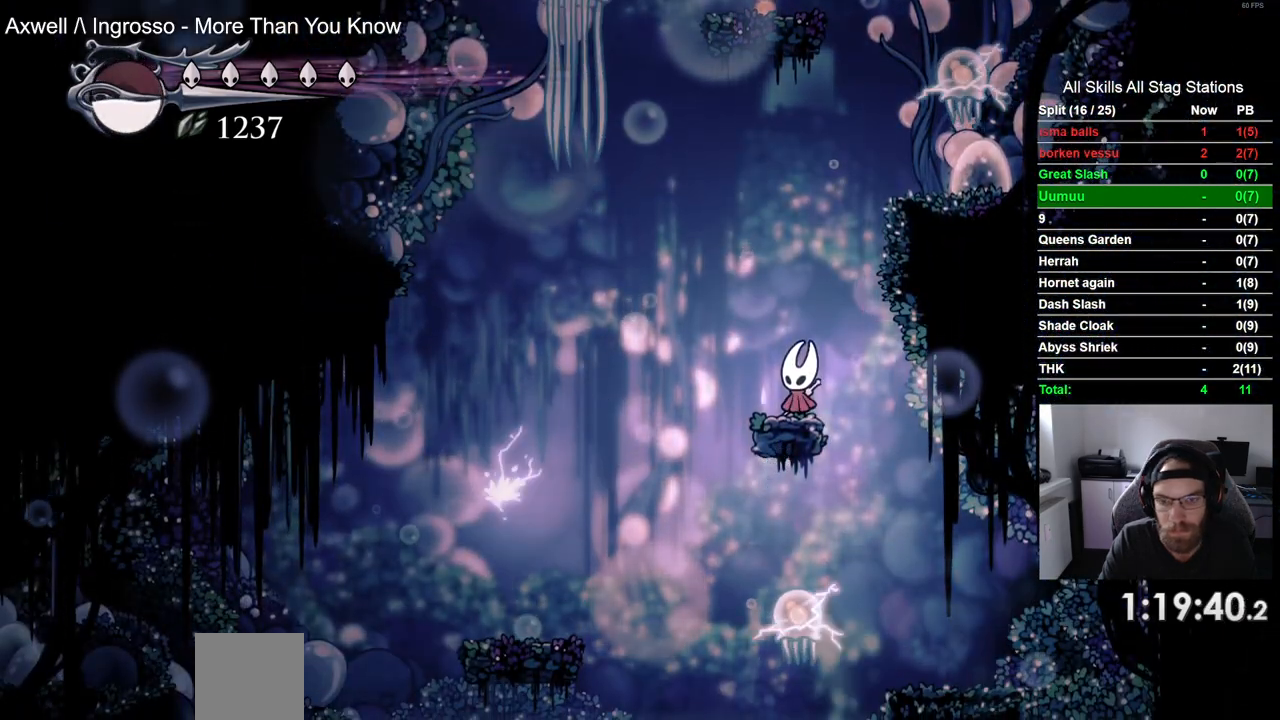
{"buttons": [], "left_stick": "center", "right_stick": "center", "events": []}
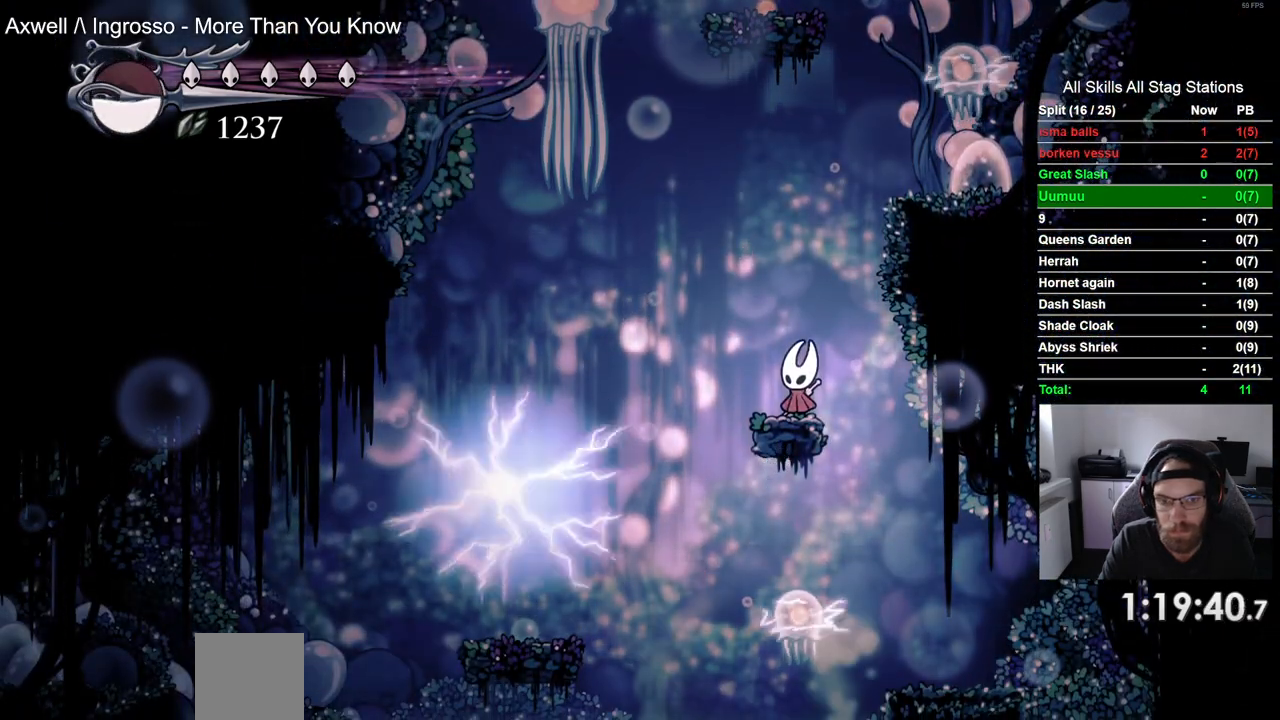
{"buttons": ["DPAD_LEFT"], "left_stick": "center", "right_stick": "center", "events": [[483, "DPAD_LEFT", "down"]]}
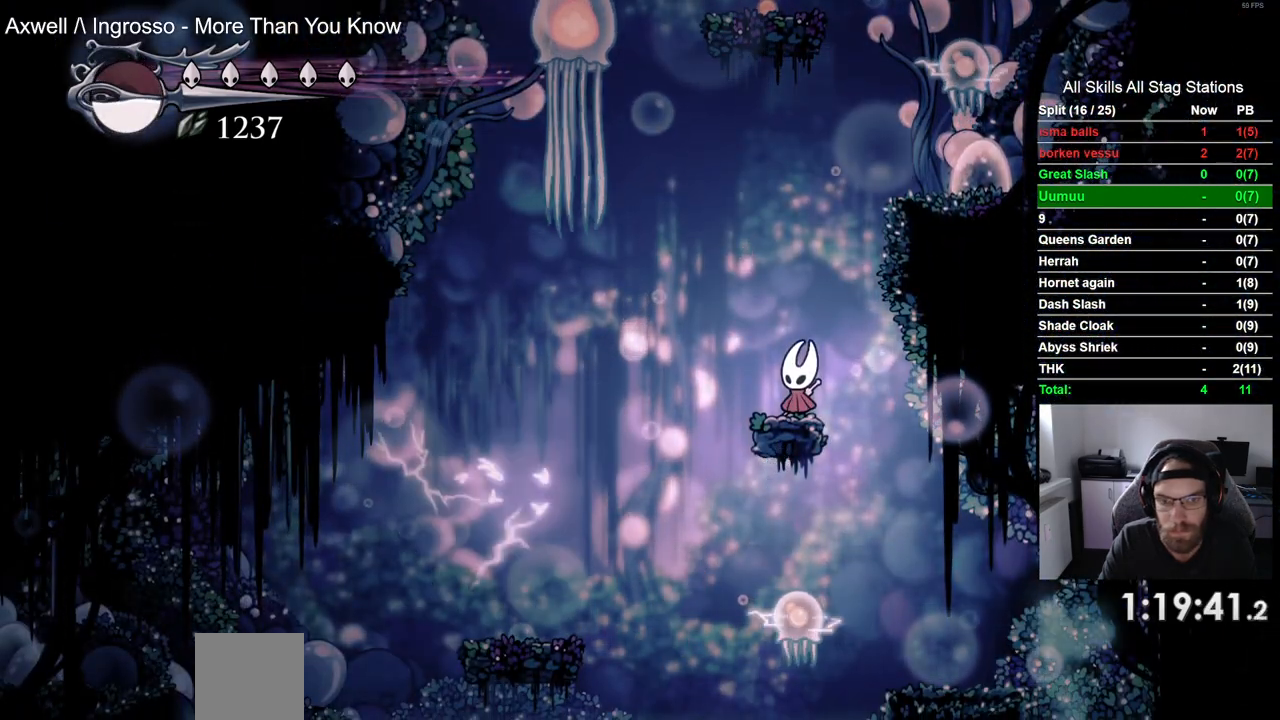
{"buttons": [], "left_stick": "center", "right_stick": "center", "events": [[17, "R2", "down"], [183, "R2", "up"], [350, "DPAD_LEFT", "up"]]}
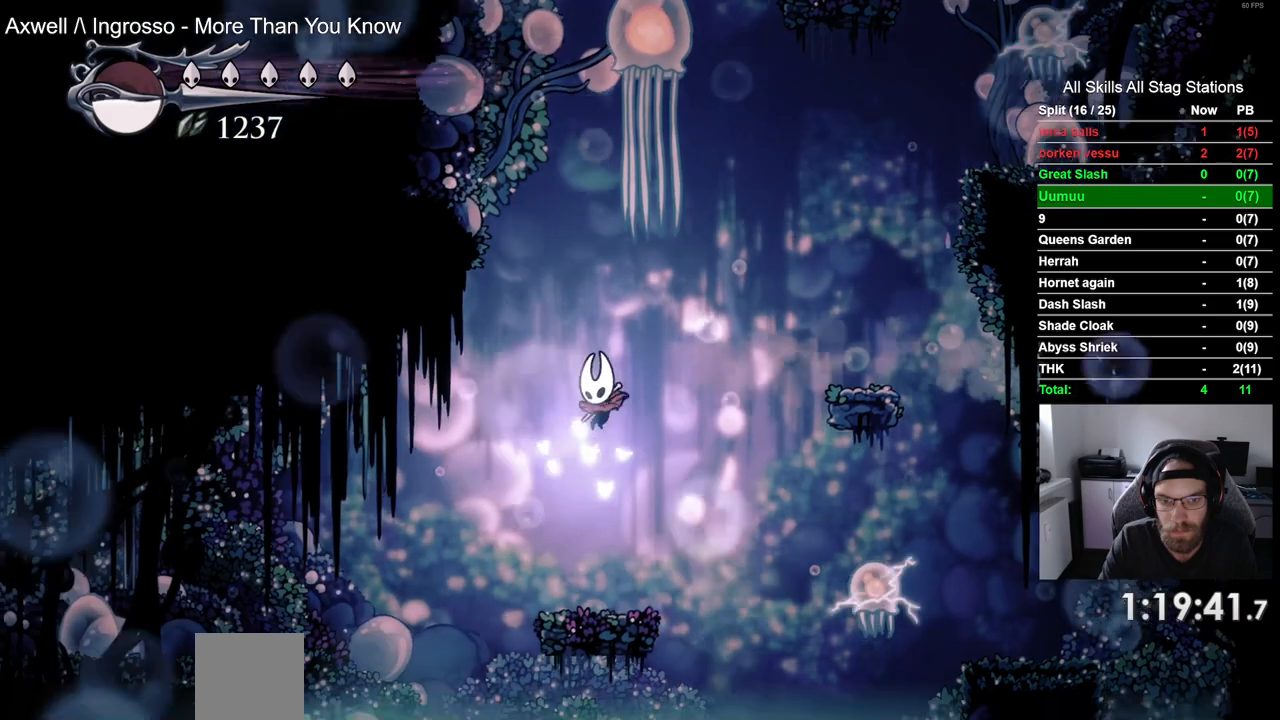
{"buttons": ["DPAD_LEFT"], "left_stick": "center", "right_stick": "center", "events": [[33, "DPAD_LEFT", "down"], [233, "CROSS", "down"], [483, "CROSS", "up"]]}
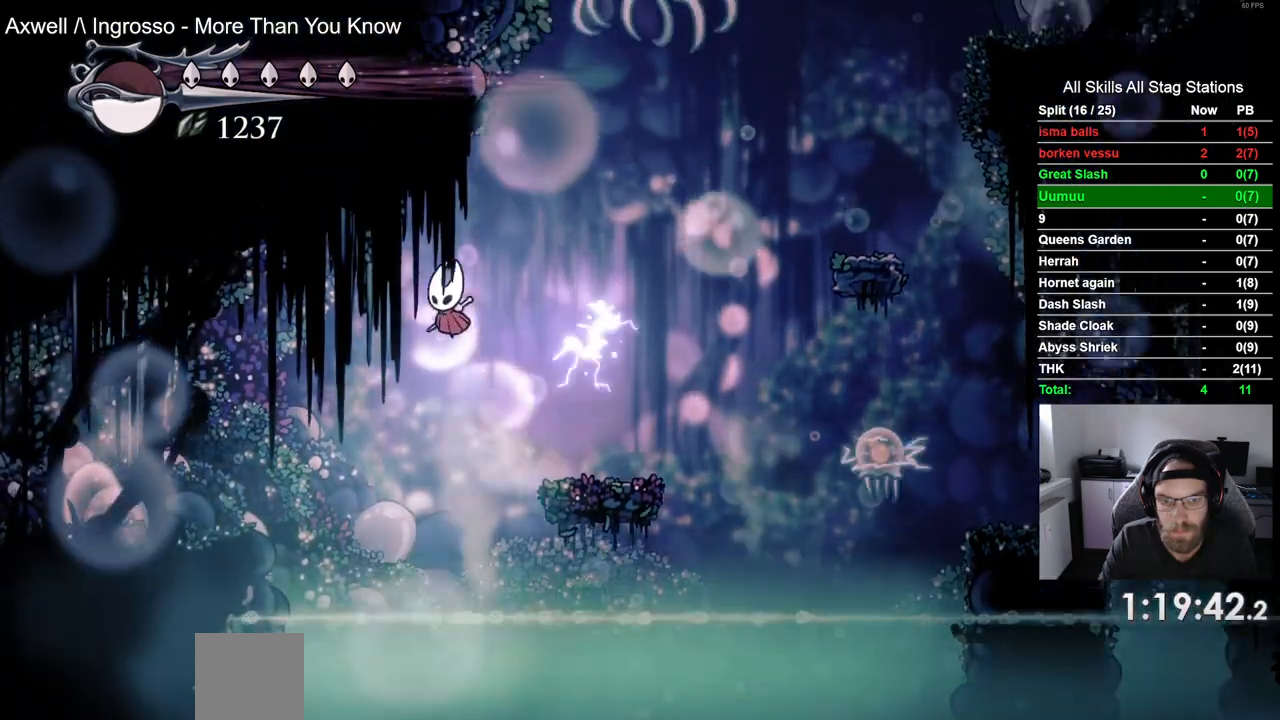
{"buttons": ["DPAD_LEFT"], "left_stick": "center", "right_stick": "center", "events": [[267, "R2", "down"], [483, "R2", "up"]]}
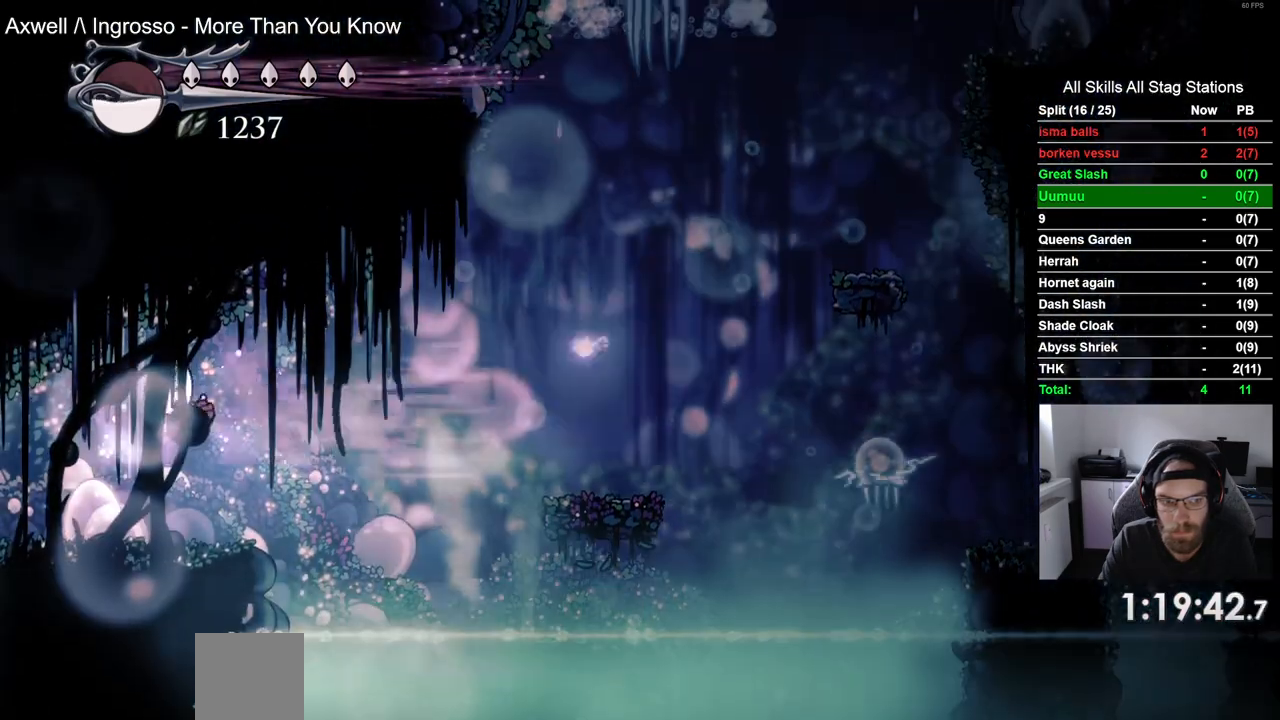
{"buttons": ["R2", "DPAD_LEFT"], "left_stick": "center", "right_stick": "center", "events": [[383, "R2", "down"]]}